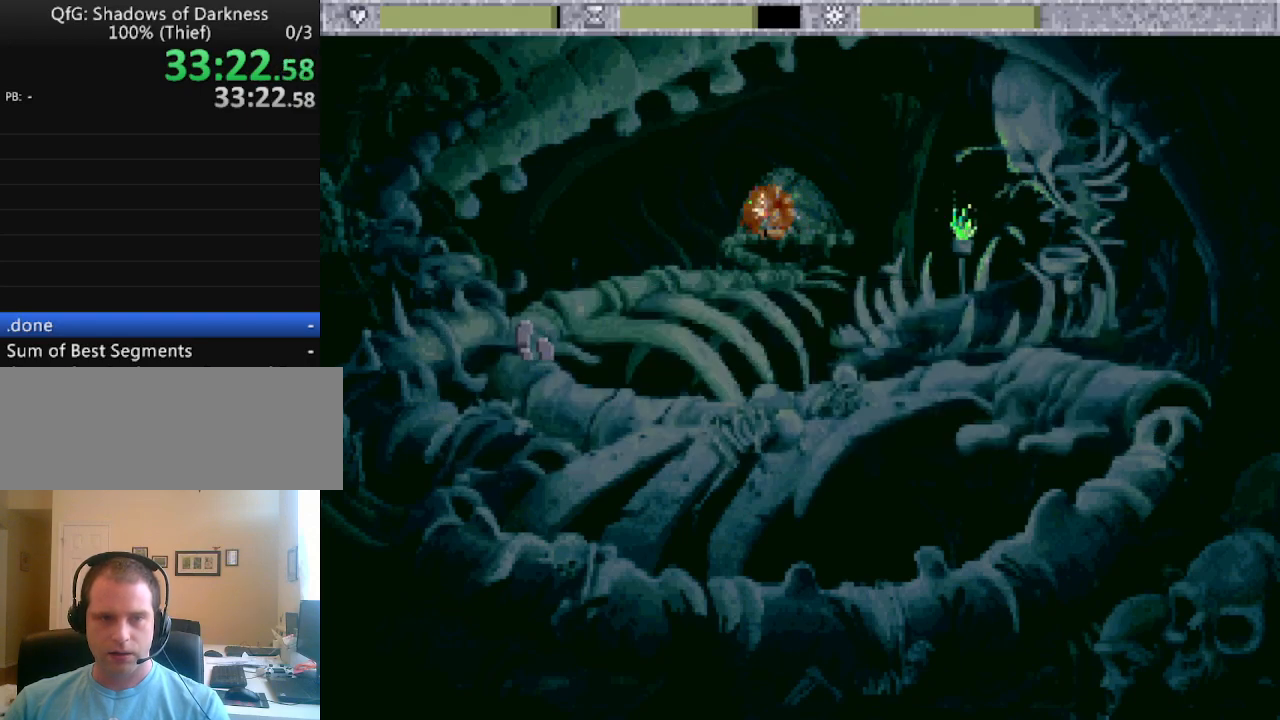
Gameplay with keyboard and mouse; each line is a JSON object with the keys held at the frame after it. "events" lists presses ("down") and releases ("up") of ".", "/", "0", "1", "2", "3", "4", "5", "6", "7", "8", "9", "a", "alt_l", "alt_r", "b", "backspace", "c", "caps_lock", "comma", "ctrl_l", "ctrl_r", "d", "down", "e", "equals", "escape", "f", "f1", "f10", "f11", "f12", "f2", "f3", "f4", "f5", "f6", "f7", "f8", "f9", "g", "h", "i", "j", "k", "l", "lbracket", "left", "m", "minus", "n", "o", "p", "q", "quote", "r", "rbracket", "return", "right", "s", "semicolon", "shift_l", "shift_r", "space", "super", "t", "tab", "tilde", "u", "up", "v", "w", "x", "y" and "z" between this image and that frame as [ms after this image, input, new state], when the widget could be followed in between. No other keys are recorded. Mouse buttons are not recorded. Not read: mouse_move.
{"keys": [], "events": [[117, "tab", "down"], [200, "tab", "up"]]}
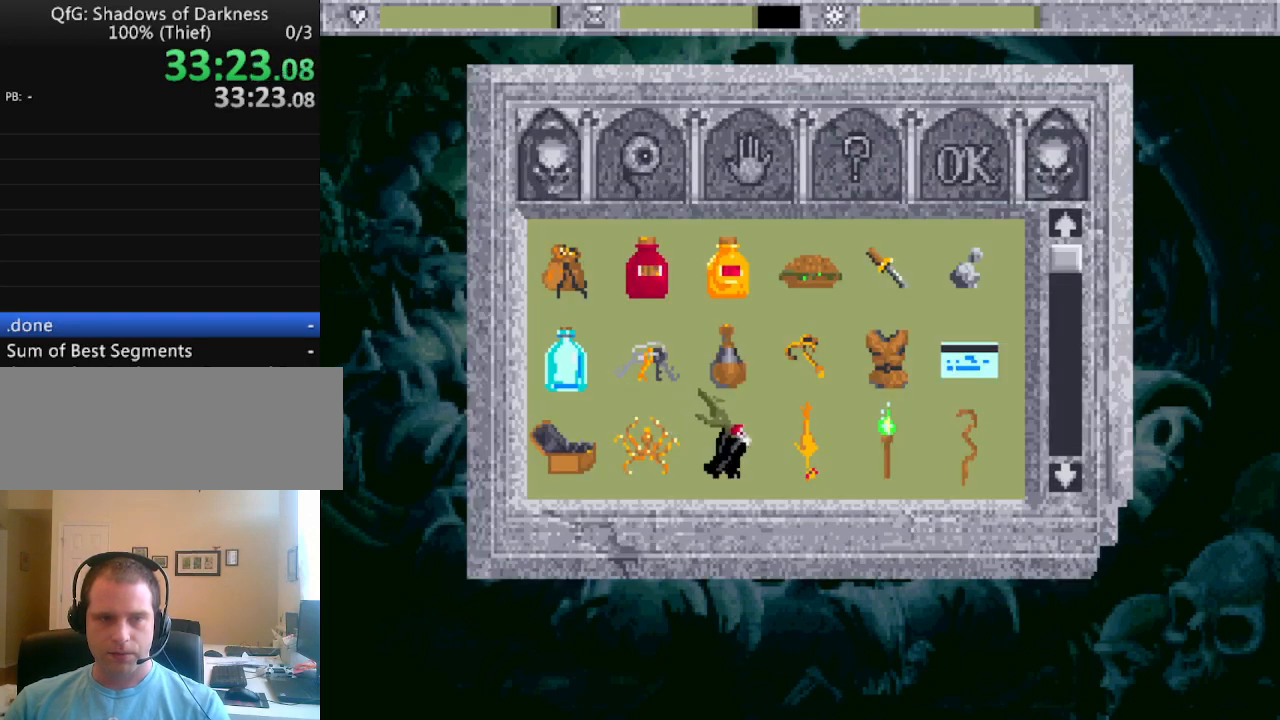
{"keys": [], "events": []}
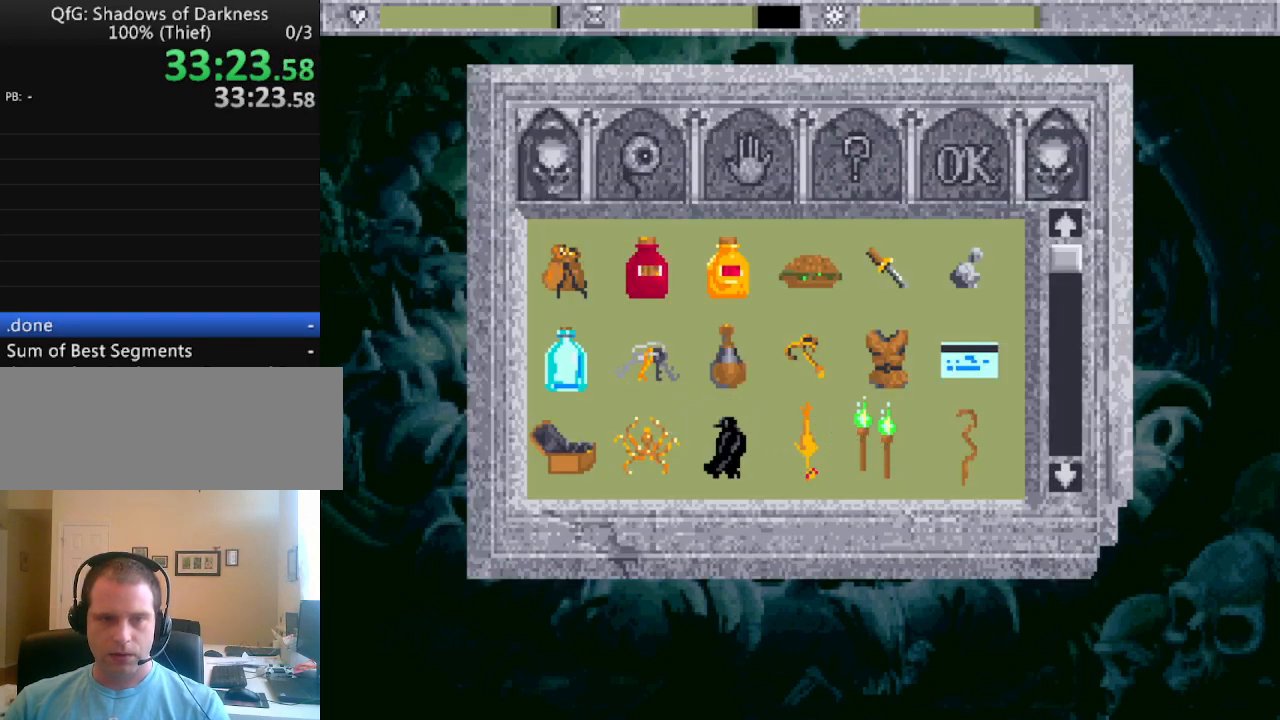
{"keys": [], "events": []}
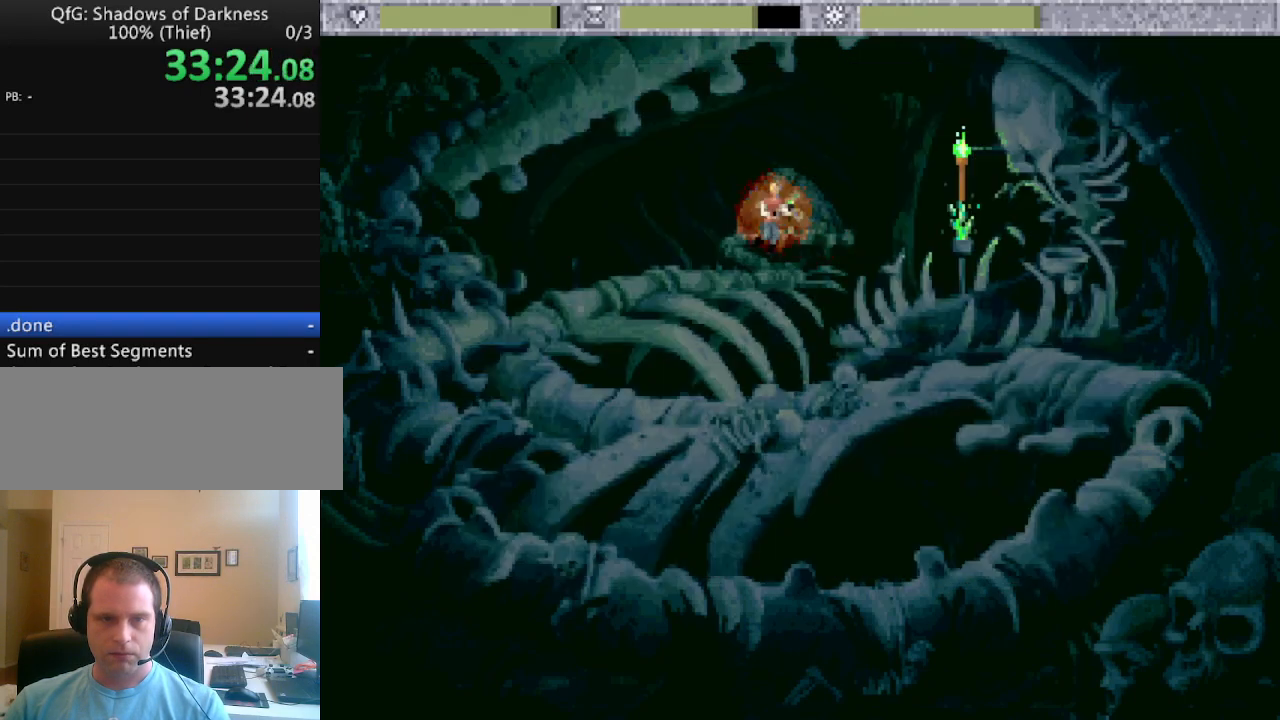
{"keys": [], "events": []}
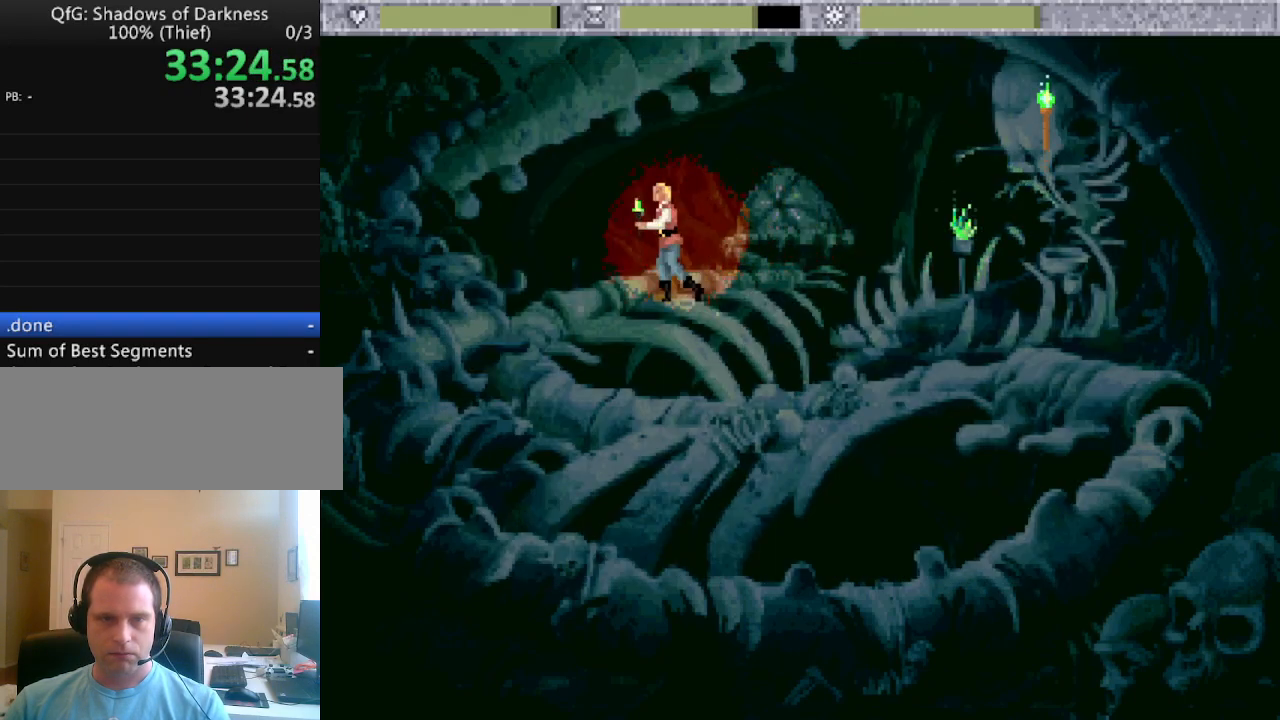
{"keys": [], "events": []}
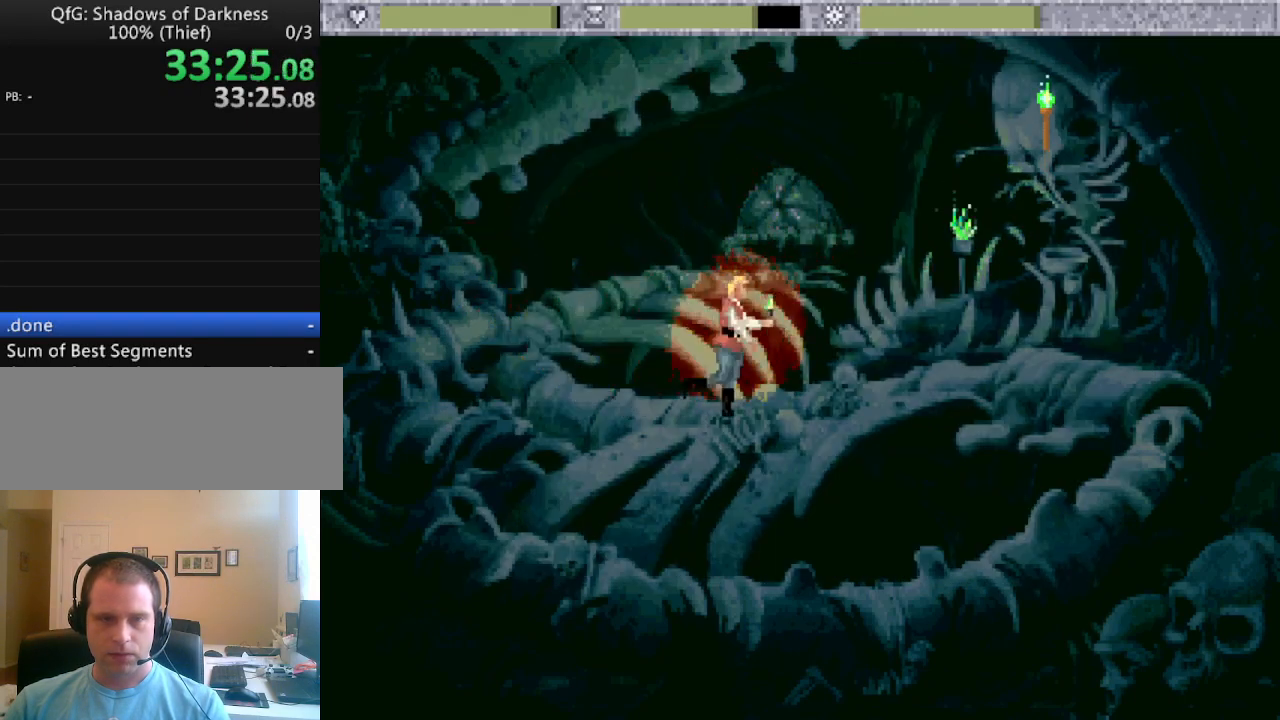
{"keys": [], "events": []}
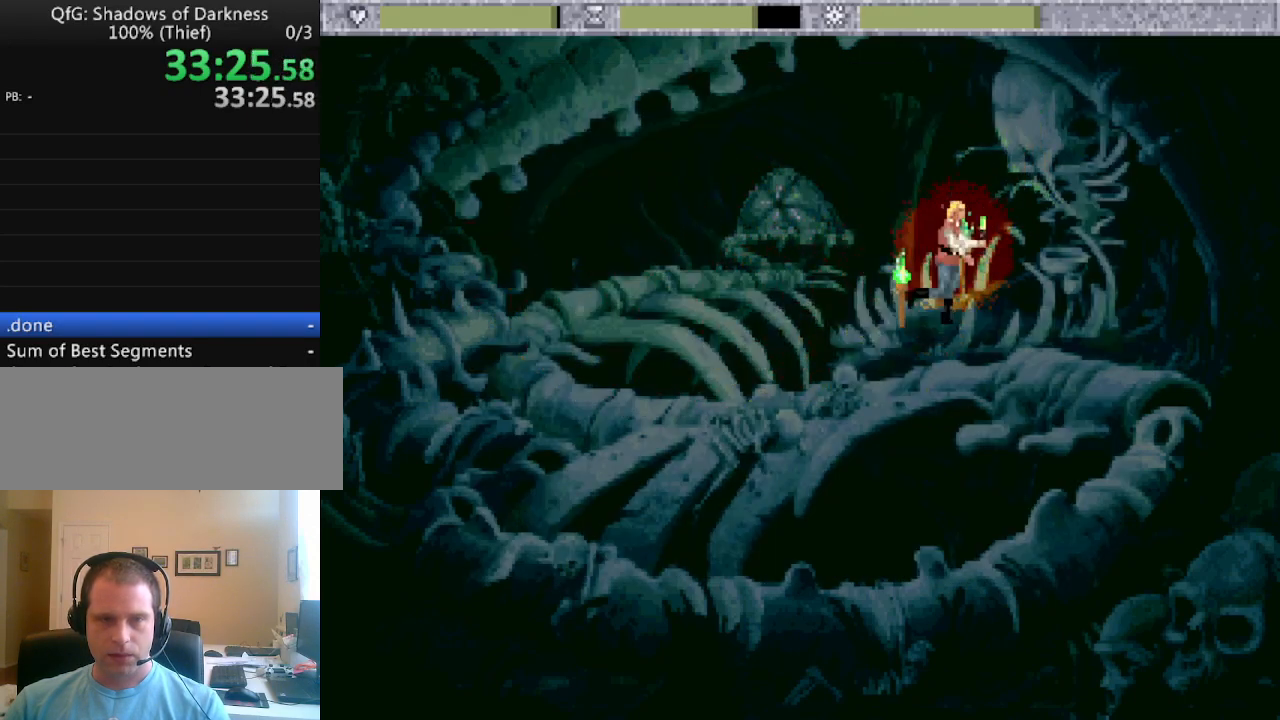
{"keys": [], "events": []}
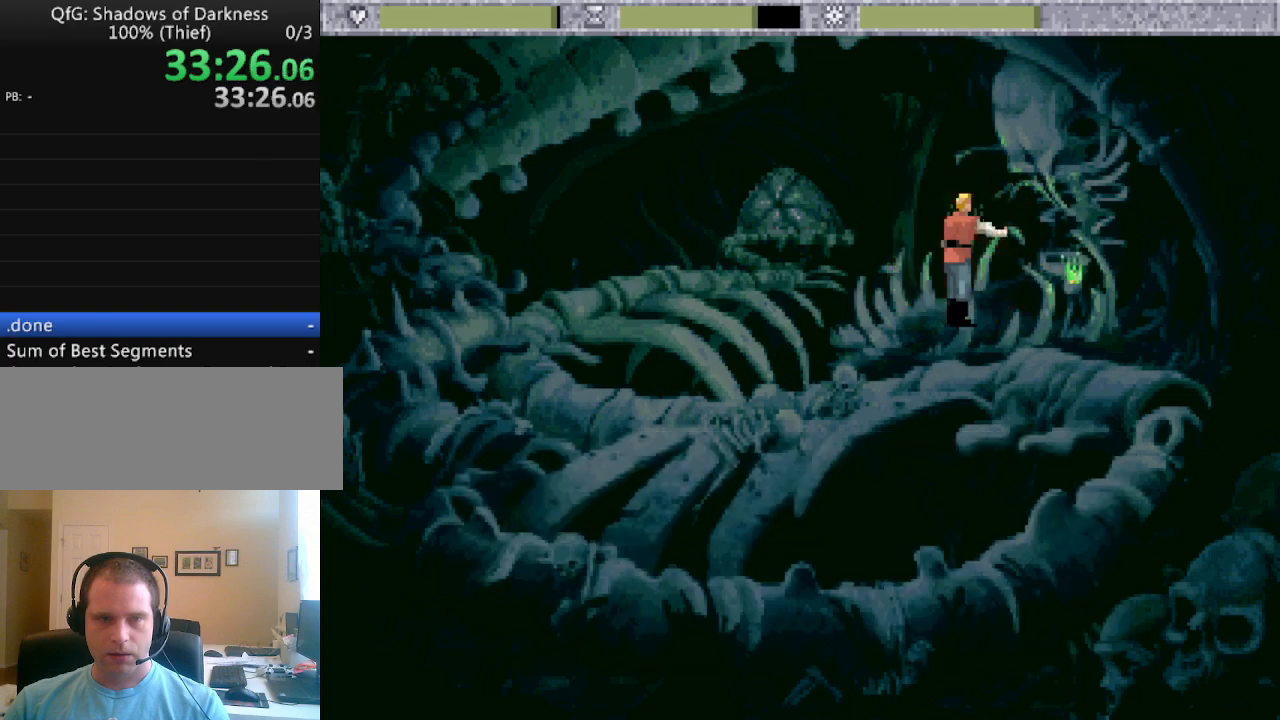
{"keys": [], "events": [[167, "tab", "down"], [300, "tab", "up"]]}
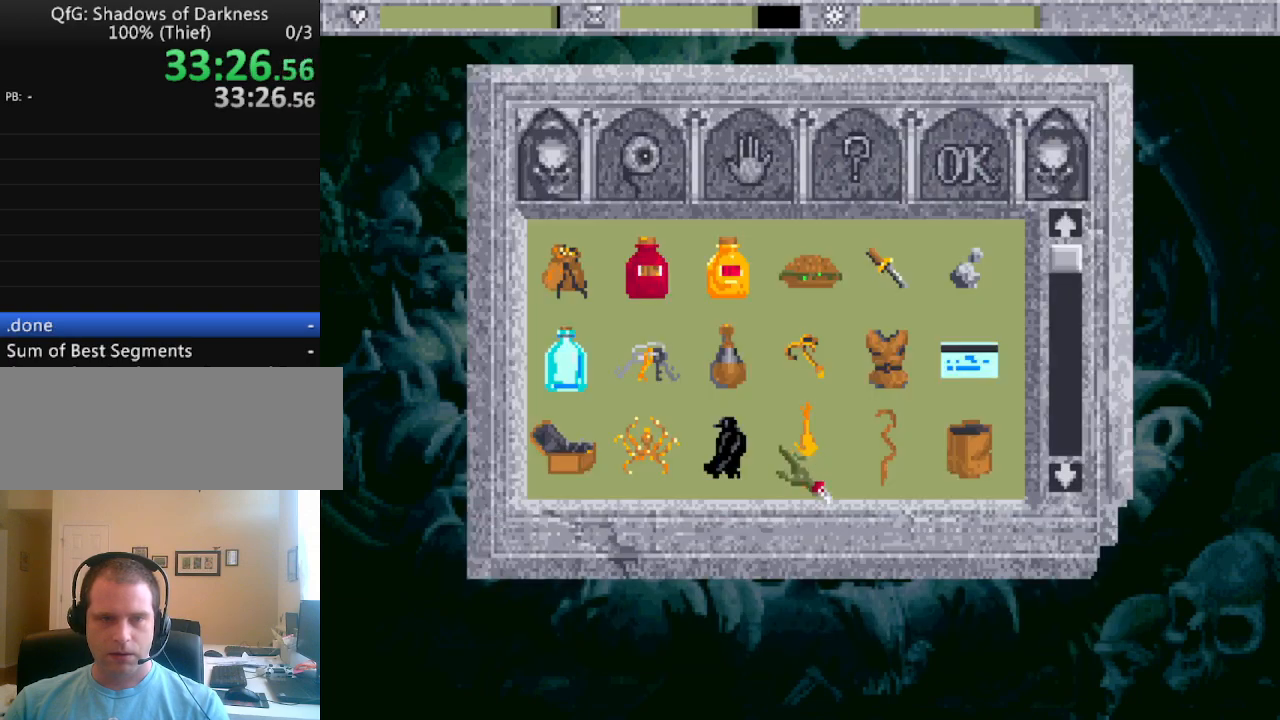
{"keys": [], "events": []}
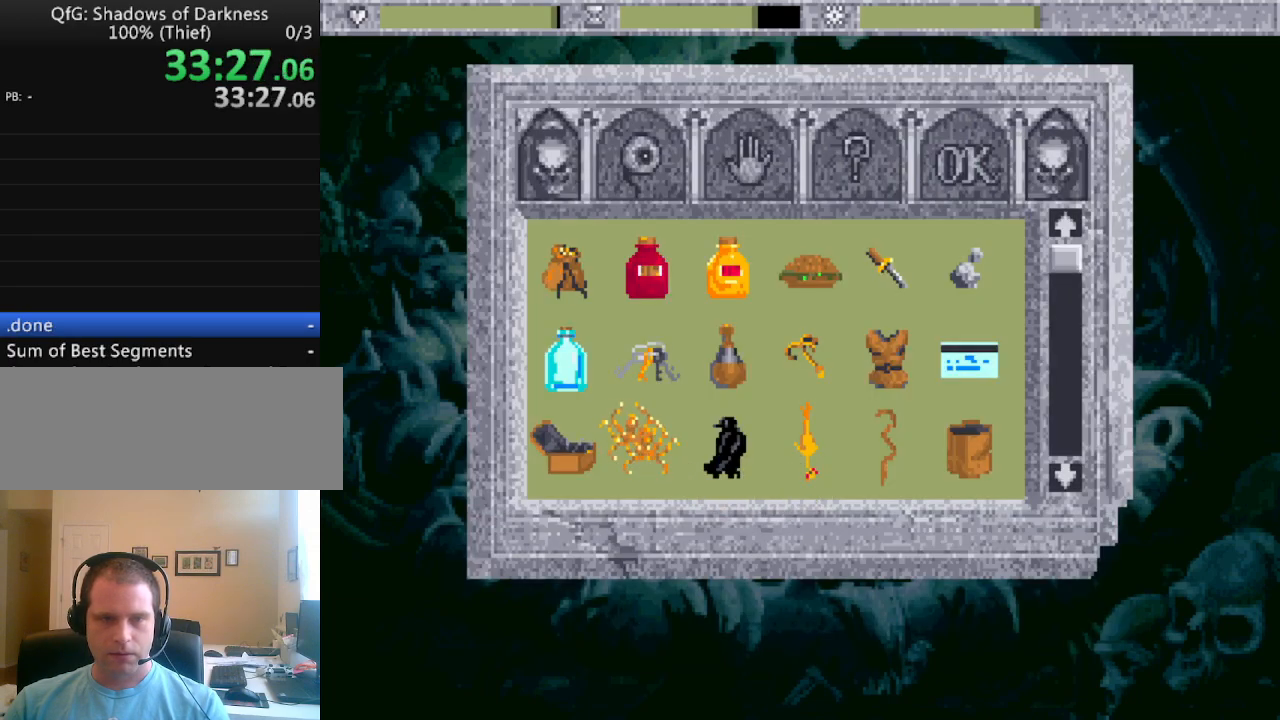
{"keys": [], "events": []}
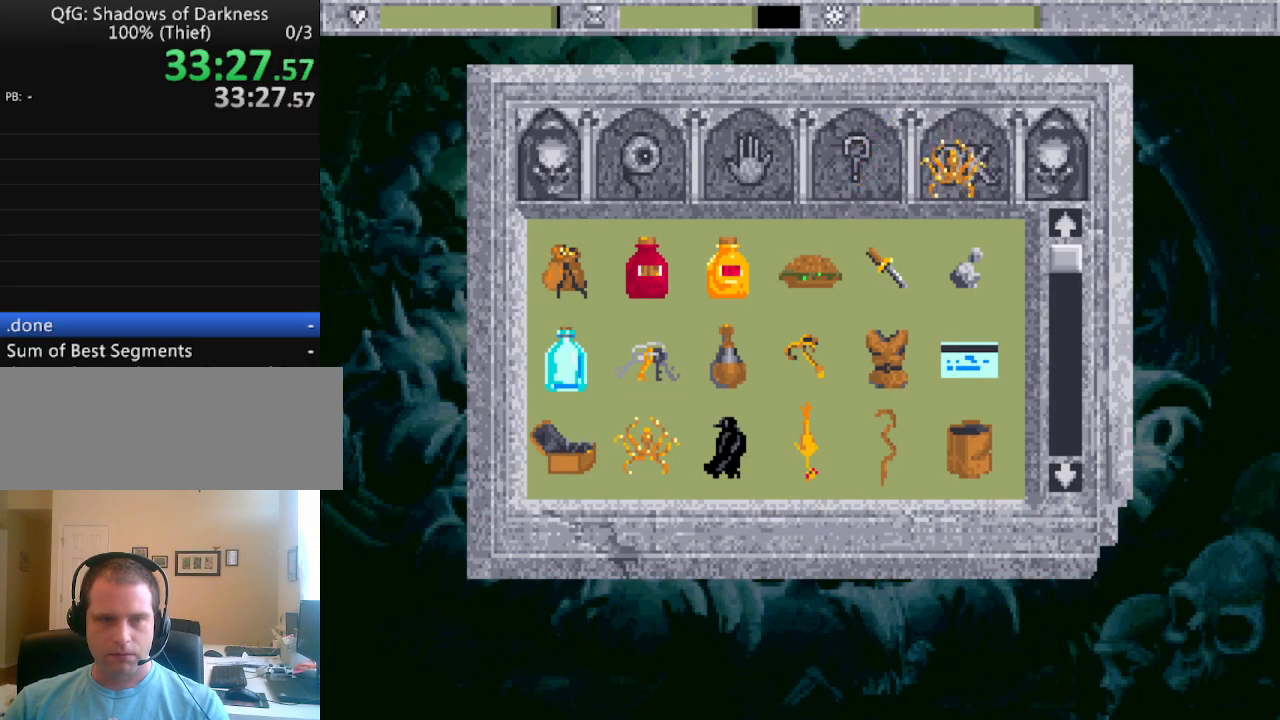
{"keys": [], "events": []}
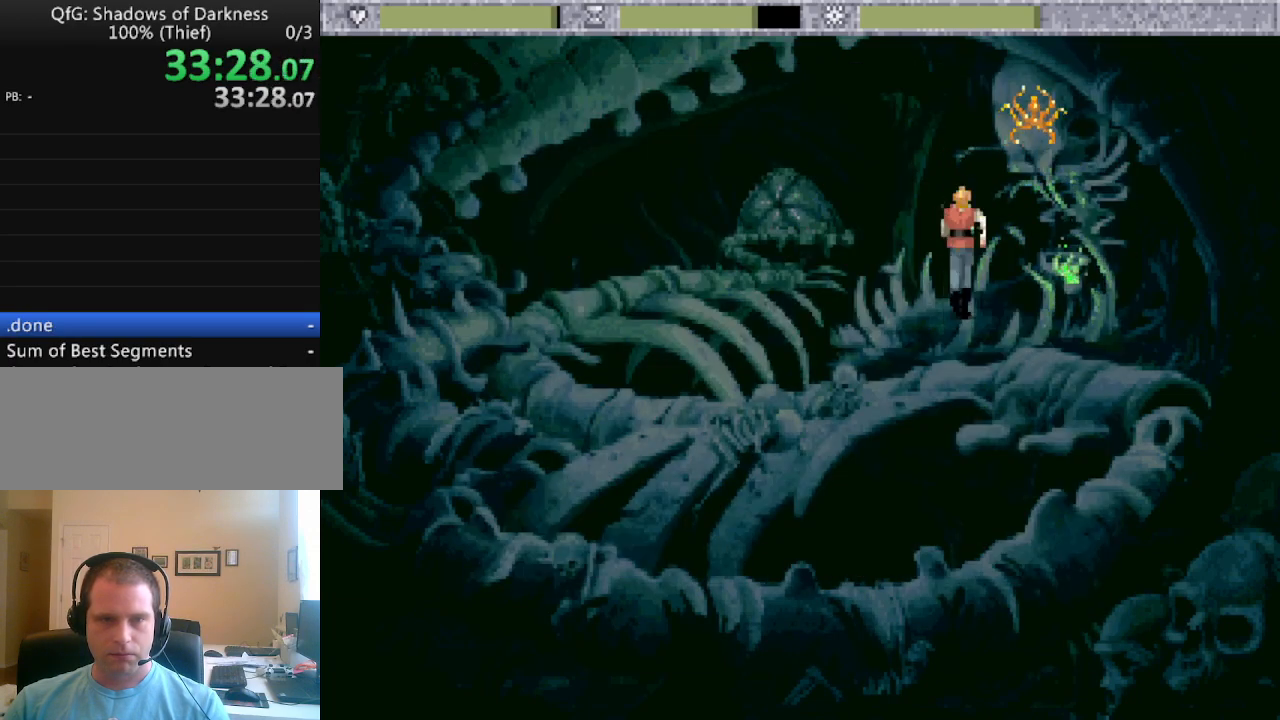
{"keys": [], "events": []}
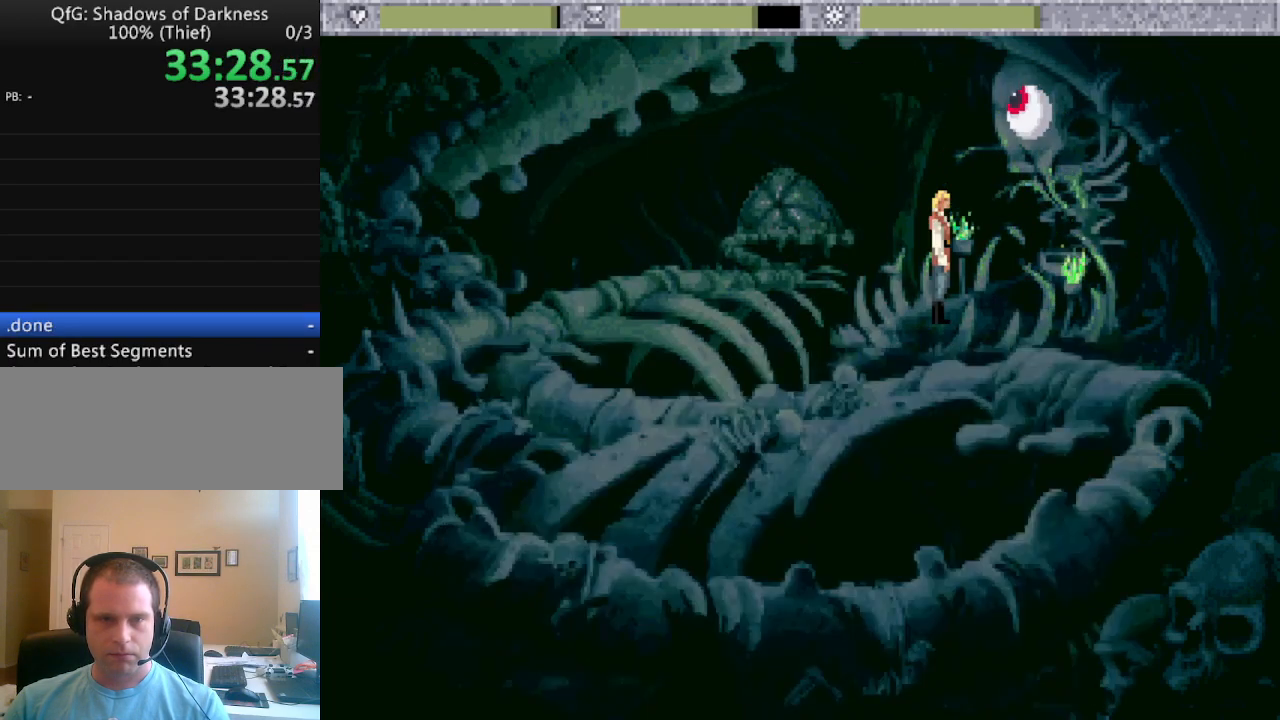
{"keys": [], "events": [[50, "tab", "down"], [150, "tab", "up"]]}